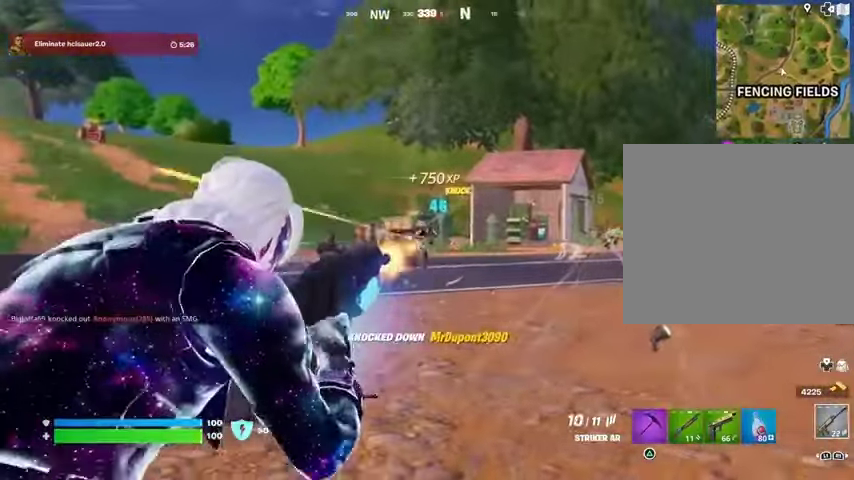
Gameplay with a controller (PlayStation layout); each line is a JSON object with the inputs held at the frame after it. "events" lists button and stick changes between this image and that frame as [ms after this image, input, new state], when the widget could be followed in between.
{"buttons": ["L2", "R2"], "left_stick": "up-right", "right_stick": "center", "events": [[33, "left_stick", "left"], [167, "left_stick", "up-right"], [267, "left_stick", "center"], [400, "left_stick", "up-right"]]}
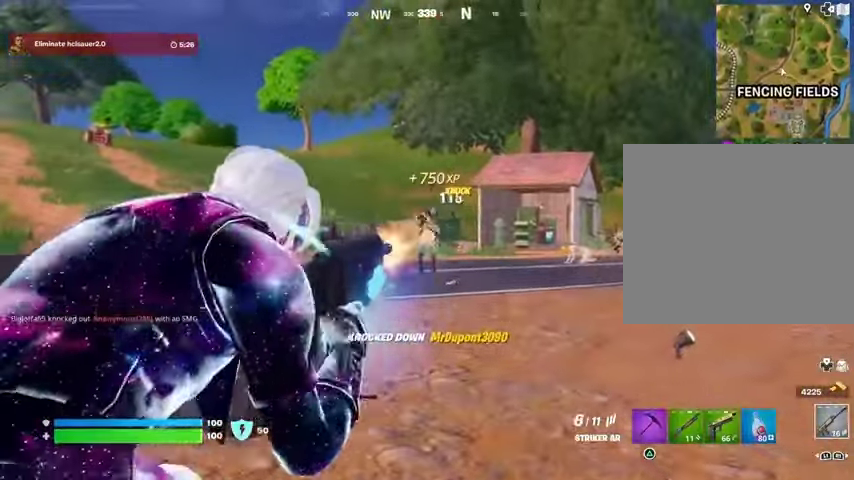
{"buttons": [], "left_stick": "up", "right_stick": "right", "events": [[33, "R3", "down"], [133, "R3", "up"], [333, "L2", "up"], [333, "L3", "down"], [333, "R2", "up"], [367, "right_stick", "right"], [433, "L3", "up"], [433, "left_stick", "up"]]}
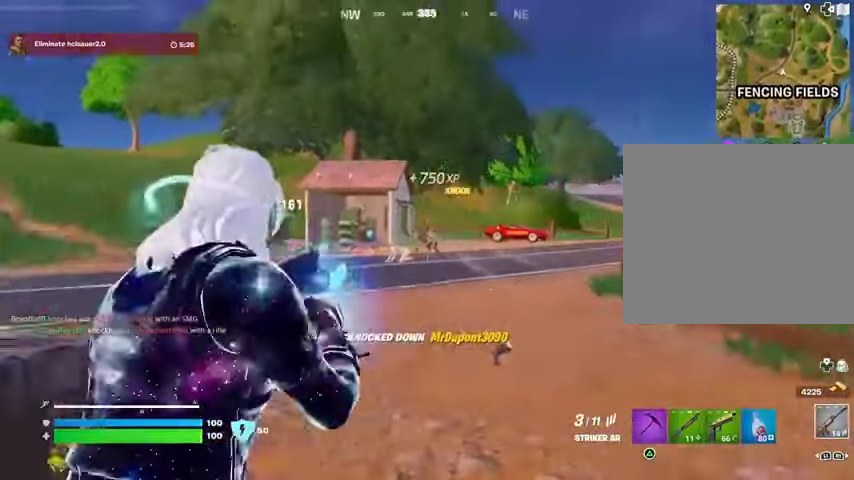
{"buttons": ["R3"], "left_stick": "up", "right_stick": "center", "events": [[67, "right_stick", "center"], [133, "R1", "down"], [233, "R1", "up"], [467, "R3", "down"]]}
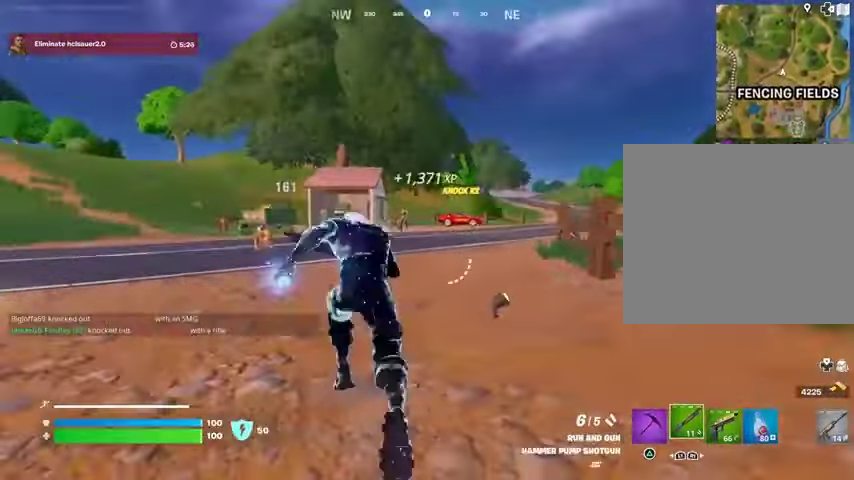
{"buttons": ["L2"], "left_stick": "up-right", "right_stick": "center", "events": [[33, "R3", "up"], [67, "right_stick", "up-left"], [133, "right_stick", "center"], [167, "L2", "down"], [200, "left_stick", "up-right"]]}
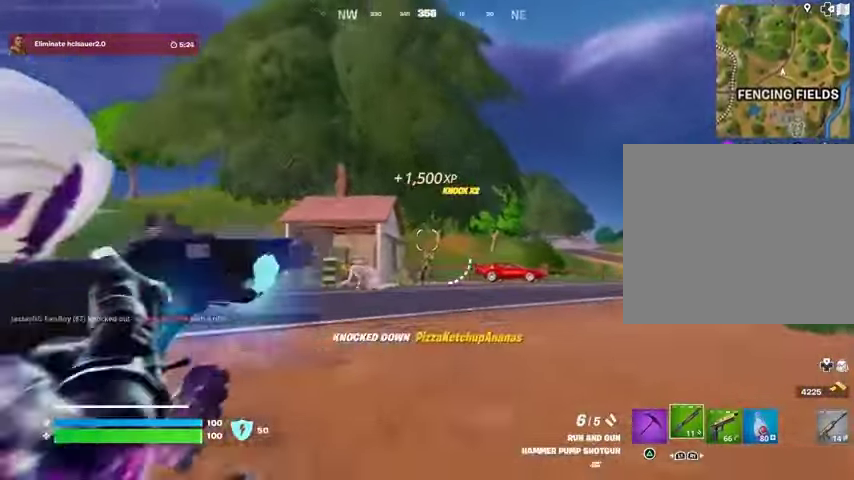
{"buttons": [], "left_stick": "up-right", "right_stick": "center", "events": [[33, "right_stick", "down"], [167, "L2", "up"], [167, "R2", "down"], [233, "R2", "up"], [233, "right_stick", "down-left"], [300, "R1", "down"], [333, "right_stick", "center"], [400, "R1", "up"]]}
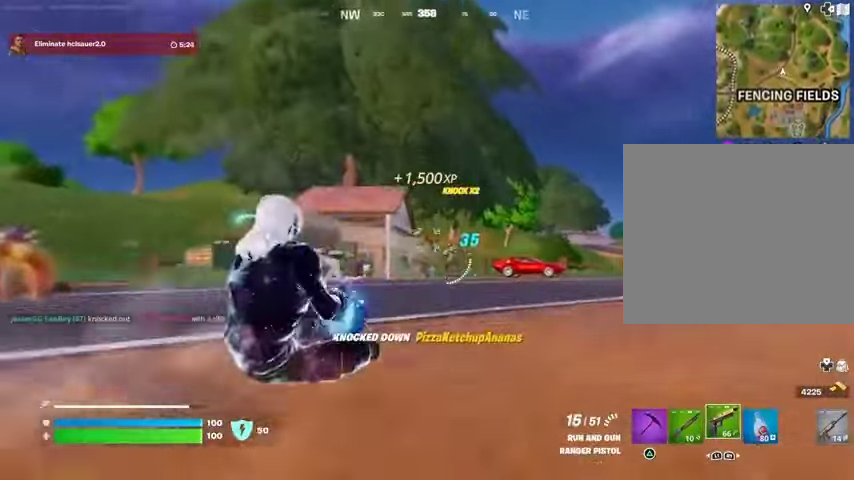
{"buttons": ["L2", "R2"], "left_stick": "up-right", "right_stick": "down-right", "events": [[133, "L2", "down"], [233, "R2", "down"], [433, "right_stick", "down-right"]]}
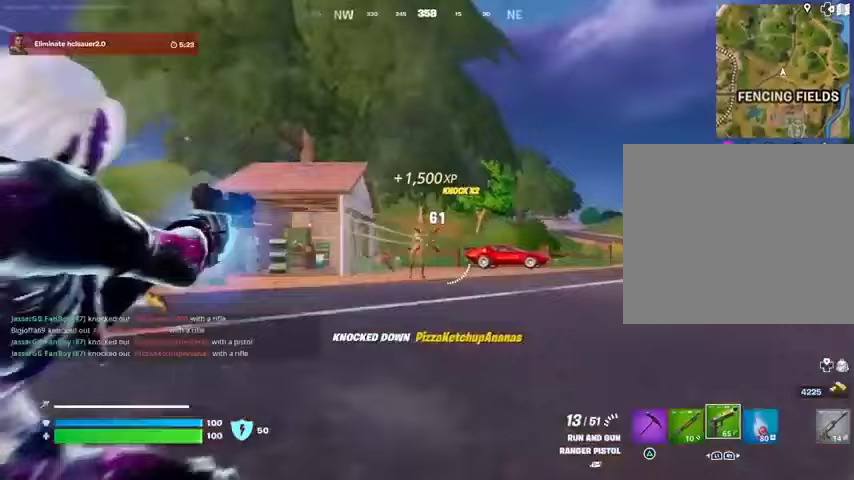
{"buttons": [], "left_stick": "up-right", "right_stick": "center", "events": [[67, "right_stick", "left"], [133, "L2", "up"], [167, "L3", "down"], [167, "R2", "up"], [267, "L3", "up"], [400, "L1", "down"], [400, "right_stick", "center"], [467, "L1", "up"]]}
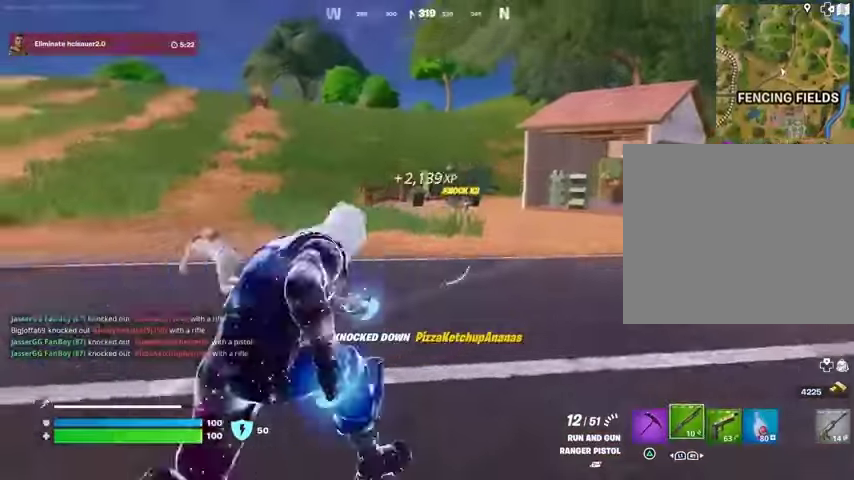
{"buttons": ["R3"], "left_stick": "up", "right_stick": "right", "events": [[200, "left_stick", "up"], [467, "right_stick", "right"], [500, "R3", "down"]]}
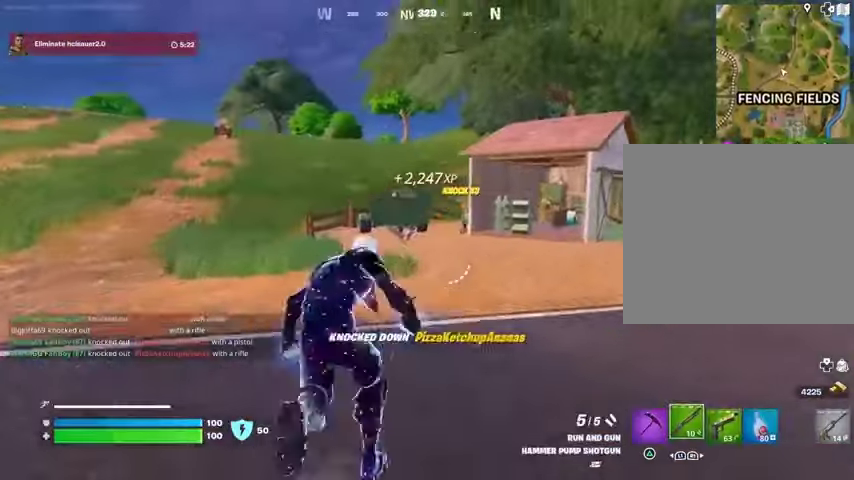
{"buttons": ["L2"], "left_stick": "up", "right_stick": "up-right", "events": [[67, "R3", "up"], [67, "right_stick", "center"], [267, "right_stick", "up"], [300, "L2", "down"], [333, "right_stick", "center"], [500, "right_stick", "up-right"]]}
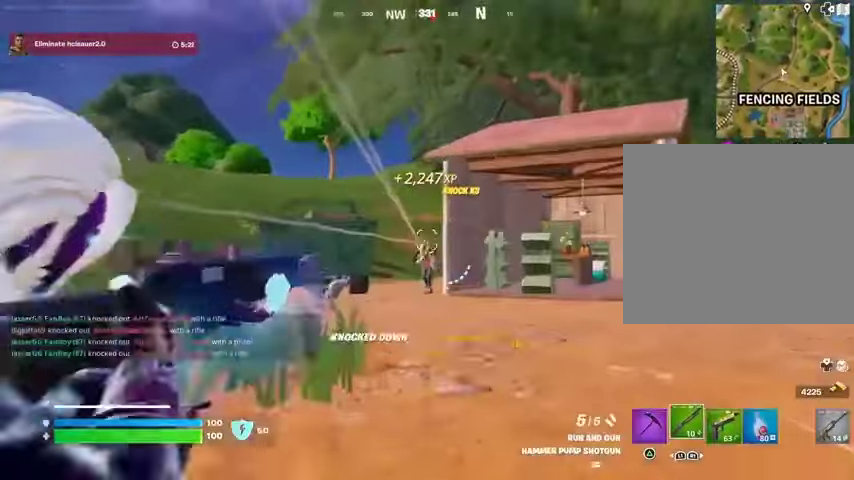
{"buttons": ["L2", "R1", "R2"], "left_stick": "up-right", "right_stick": "center", "events": [[33, "L2", "up"], [33, "R2", "down"], [67, "R2", "up"], [100, "right_stick", "down-left"], [167, "R1", "down"], [200, "right_stick", "center"], [267, "R1", "up"], [300, "left_stick", "up-right"], [433, "right_stick", "right"], [500, "L2", "down"], [500, "R1", "down"], [500, "R2", "down"], [500, "right_stick", "center"]]}
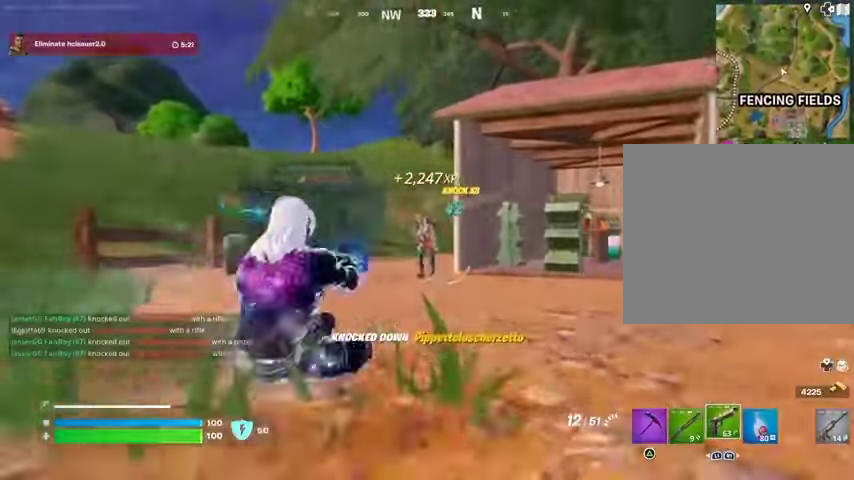
{"buttons": ["L2", "R2"], "left_stick": "up-right", "right_stick": "up", "events": [[67, "R1", "up"], [133, "right_stick", "right"], [267, "right_stick", "center"], [400, "right_stick", "up"]]}
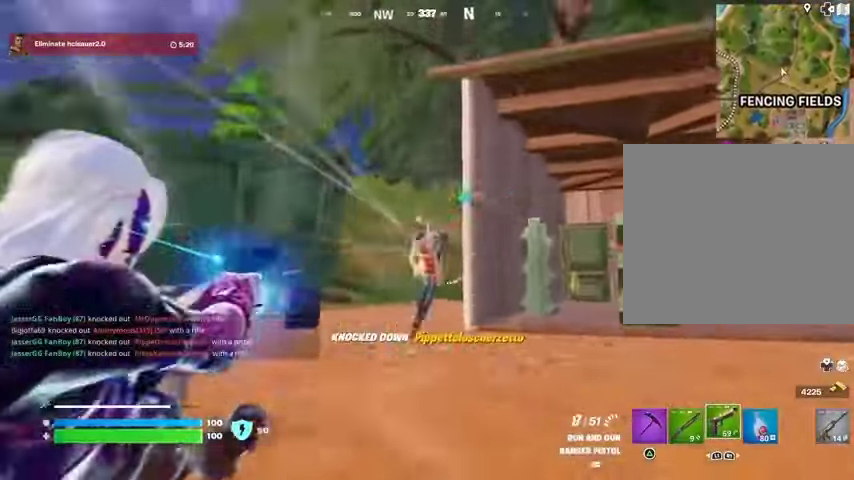
{"buttons": [], "left_stick": "up-right", "right_stick": "right", "events": [[200, "right_stick", "right"], [267, "L2", "up"], [333, "R3", "down"], [333, "right_stick", "down-right"], [400, "R2", "up"], [400, "R3", "up"], [467, "right_stick", "right"]]}
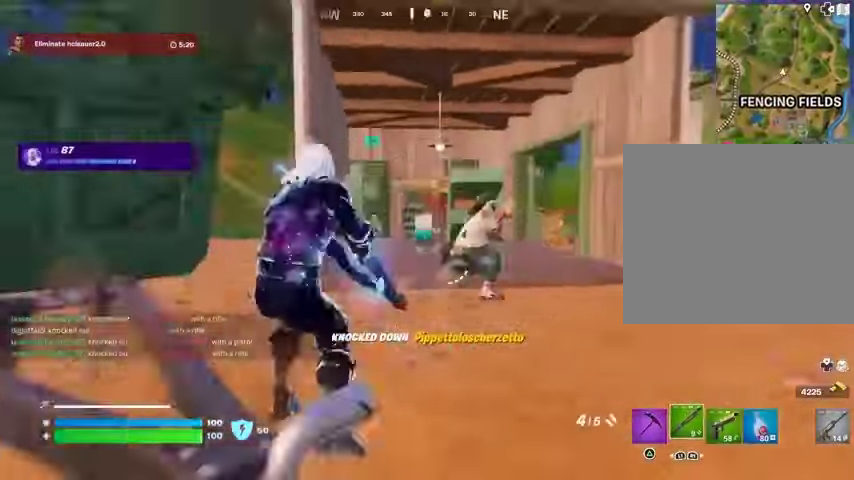
{"buttons": [], "left_stick": "up-left", "right_stick": "left", "events": [[67, "right_stick", "center"], [233, "right_stick", "right"], [267, "left_stick", "up-left"], [300, "R2", "down"], [333, "L3", "down"], [367, "R2", "up"], [400, "L3", "up"], [400, "right_stick", "left"]]}
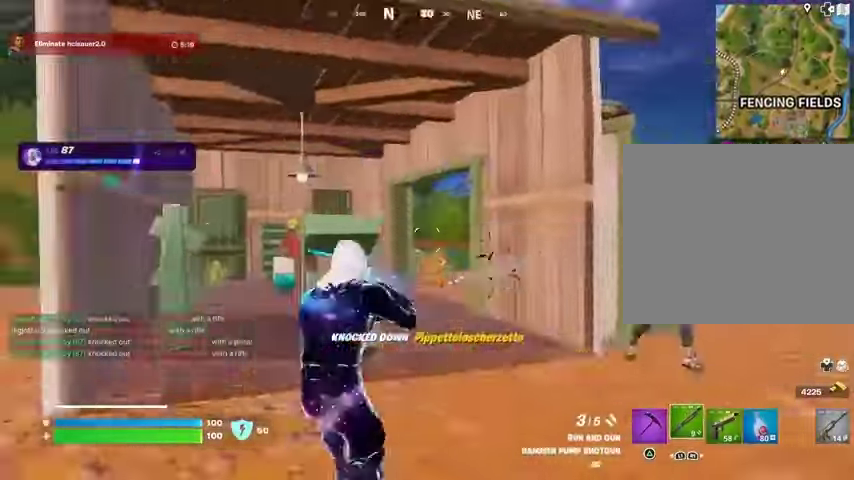
{"buttons": [], "left_stick": "up-right", "right_stick": "right", "events": [[267, "right_stick", "center"], [333, "right_stick", "right"], [433, "left_stick", "up-right"]]}
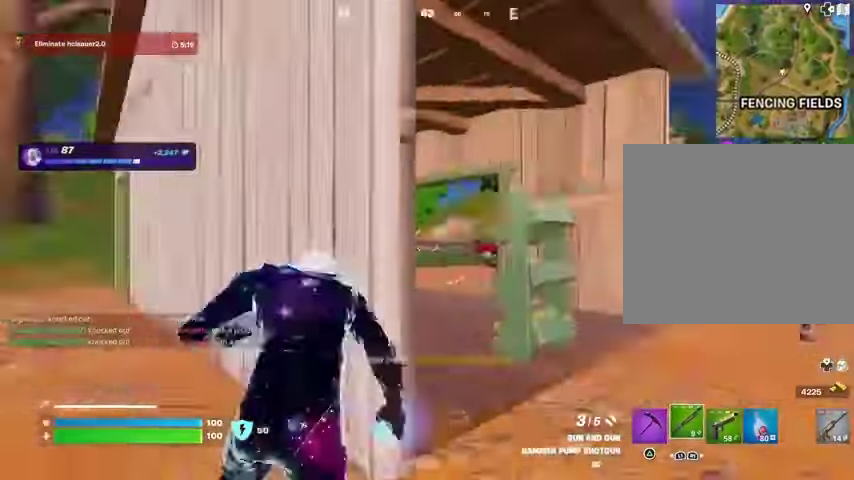
{"buttons": ["L2"], "left_stick": "right", "right_stick": "center", "events": [[133, "left_stick", "up-left"], [200, "left_stick", "down-left"], [200, "right_stick", "center"], [367, "left_stick", "down-right"], [400, "right_stick", "left"], [433, "L2", "down"], [433, "left_stick", "right"], [467, "right_stick", "center"]]}
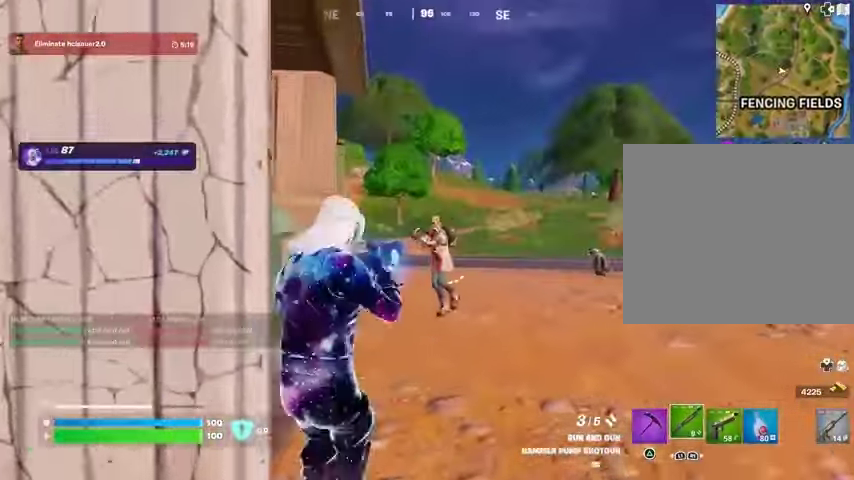
{"buttons": [], "left_stick": "up", "right_stick": "center", "events": [[100, "right_stick", "up"], [167, "L2", "up"], [167, "R2", "down"], [200, "left_stick", "up-right"], [233, "R2", "up"], [233, "right_stick", "down-left"], [333, "R1", "down"], [367, "left_stick", "up"], [433, "R1", "up"], [467, "right_stick", "center"]]}
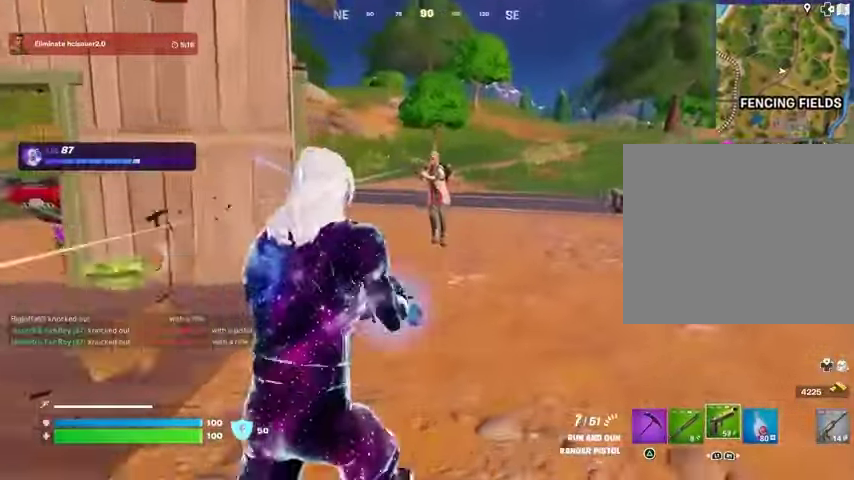
{"buttons": ["R2"], "left_stick": "up", "right_stick": "center", "events": [[67, "right_stick", "up"], [200, "R2", "down"], [200, "right_stick", "center"]]}
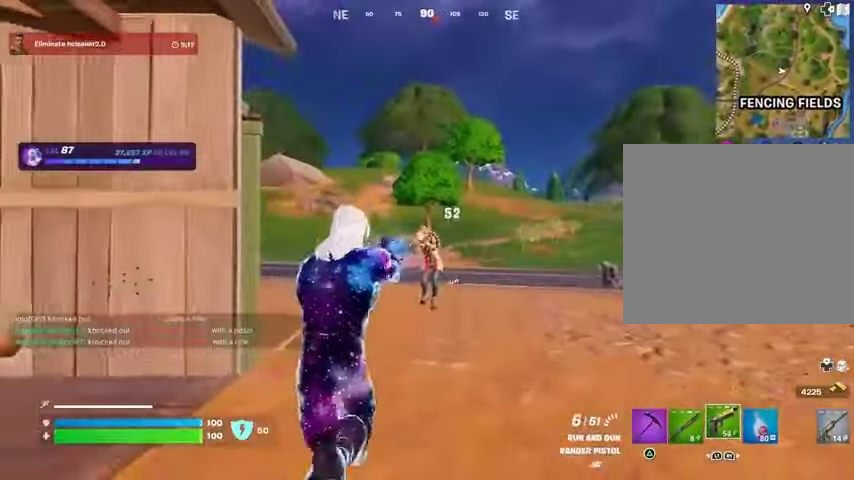
{"buttons": [], "left_stick": "up-right", "right_stick": "center", "events": [[200, "R2", "up"], [233, "right_stick", "down-left"], [300, "left_stick", "up-right"], [300, "right_stick", "left"], [433, "right_stick", "center"]]}
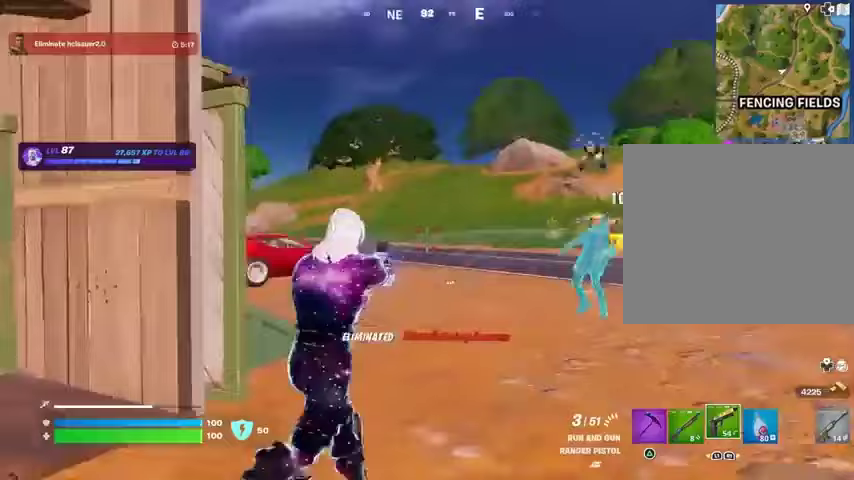
{"buttons": [], "left_stick": "up-right", "right_stick": "center", "events": [[33, "right_stick", "left"], [300, "right_stick", "center"]]}
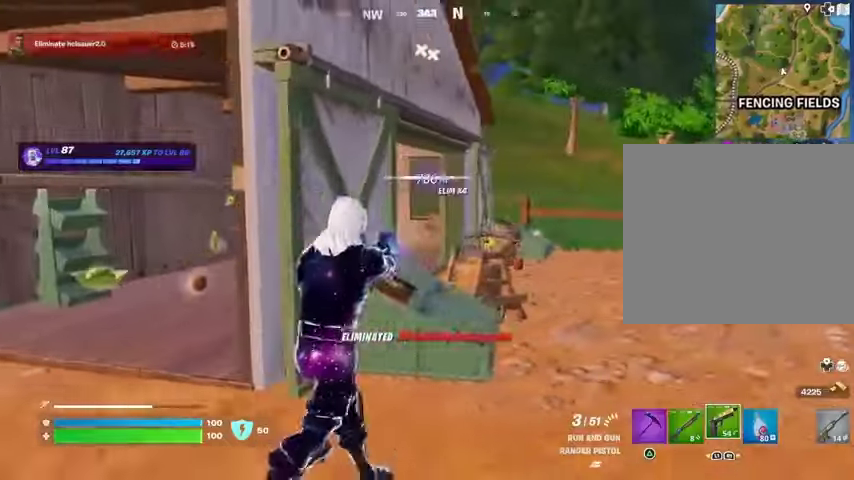
{"buttons": [], "left_stick": "up-right", "right_stick": "center", "events": [[167, "SQUARE", "down"], [233, "SQUARE", "up"]]}
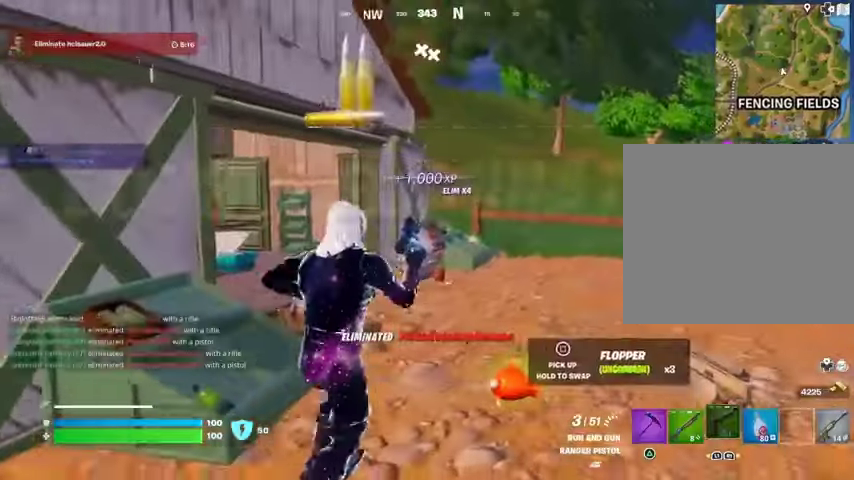
{"buttons": [], "left_stick": "up-right", "right_stick": "left", "events": [[200, "right_stick", "left"], [300, "right_stick", "center"], [500, "right_stick", "left"]]}
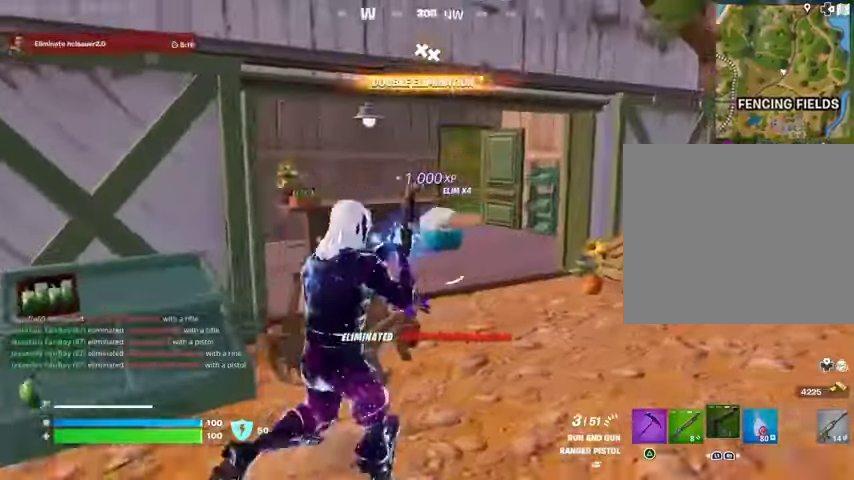
{"buttons": [], "left_stick": "left", "right_stick": "center", "events": [[133, "left_stick", "down-right"], [233, "left_stick", "left"], [267, "right_stick", "down-left"], [367, "right_stick", "center"], [433, "SQUARE", "down"], [500, "SQUARE", "up"]]}
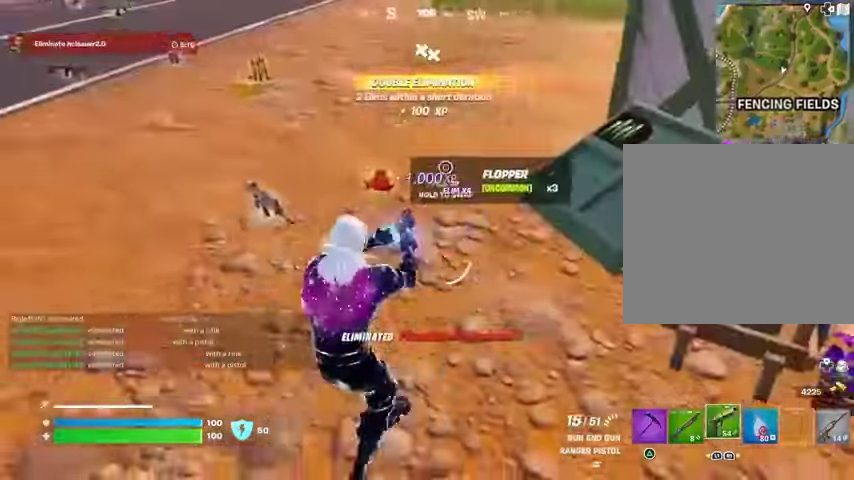
{"buttons": ["L3"], "left_stick": "up", "right_stick": "center", "events": [[100, "left_stick", "up"], [167, "right_stick", "up-right"], [267, "right_stick", "center"], [333, "SQUARE", "down"], [400, "SQUARE", "up"], [500, "L3", "down"]]}
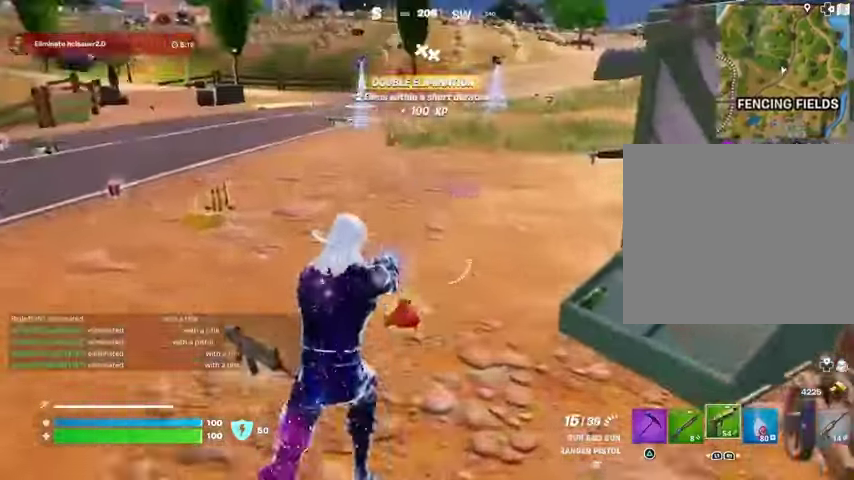
{"buttons": [], "left_stick": "up", "right_stick": "left", "events": [[67, "L3", "up"], [67, "right_stick", "left"], [100, "left_stick", "up-right"], [233, "right_stick", "center"], [300, "left_stick", "up"], [500, "right_stick", "left"]]}
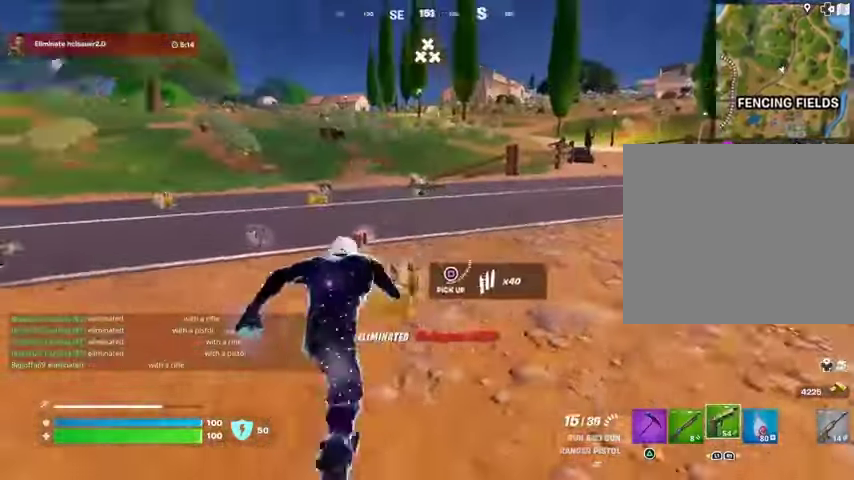
{"buttons": [], "left_stick": "up-left", "right_stick": "right", "events": [[67, "right_stick", "center"], [233, "L1", "down"], [233, "right_stick", "left"], [333, "left_stick", "up-left"], [333, "right_stick", "center"], [367, "L1", "up"], [467, "right_stick", "right"]]}
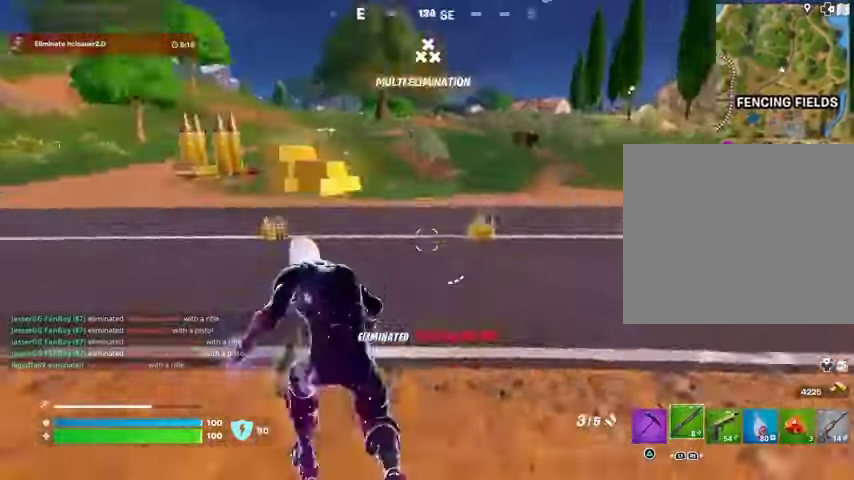
{"buttons": [], "left_stick": "up-right", "right_stick": "right", "events": [[67, "right_stick", "center"], [167, "L1", "down"], [233, "L1", "up"], [400, "right_stick", "right"], [500, "left_stick", "up-right"]]}
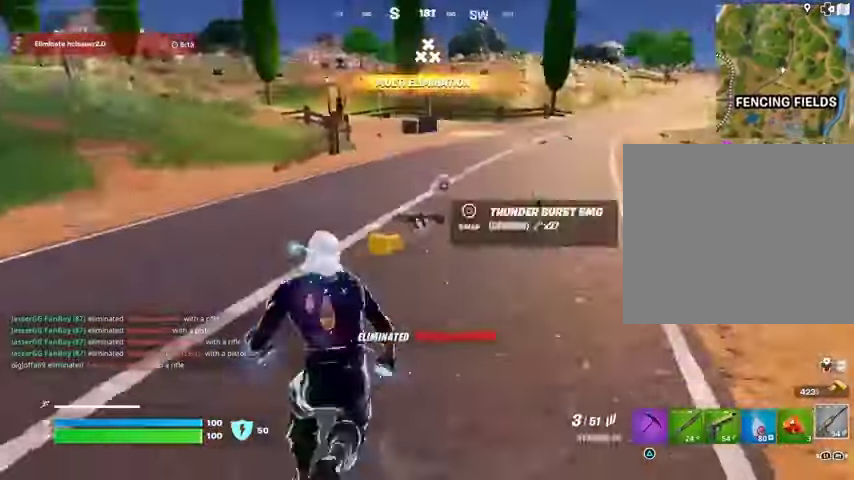
{"buttons": [], "left_stick": "up", "right_stick": "center", "events": [[67, "right_stick", "center"], [200, "left_stick", "up"], [367, "left_stick", "up-right"], [433, "SQUARE", "down"], [467, "left_stick", "up"], [500, "SQUARE", "up"]]}
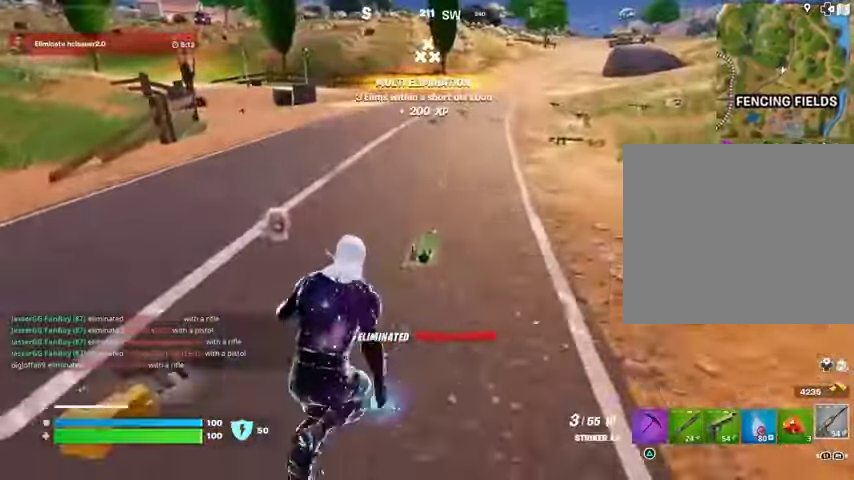
{"buttons": [], "left_stick": "up", "right_stick": "center", "events": [[100, "left_stick", "up-left"], [133, "right_stick", "up-left"], [267, "left_stick", "up"], [300, "right_stick", "center"]]}
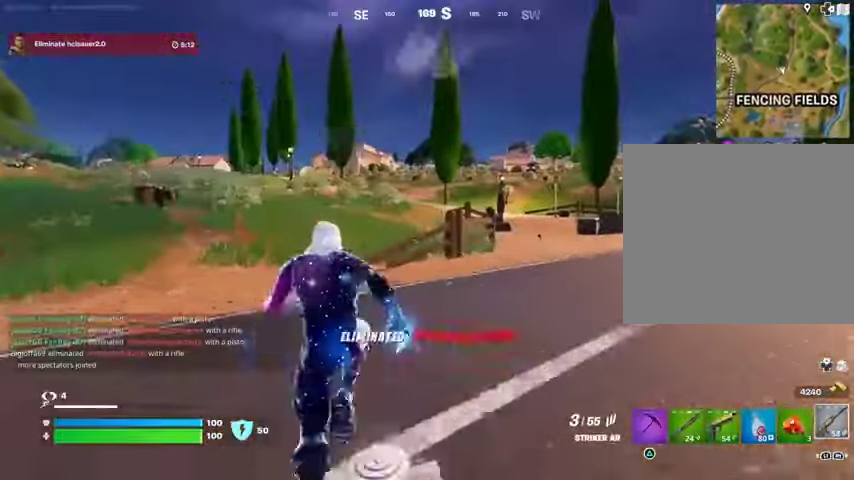
{"buttons": [], "left_stick": "up", "right_stick": "center", "events": []}
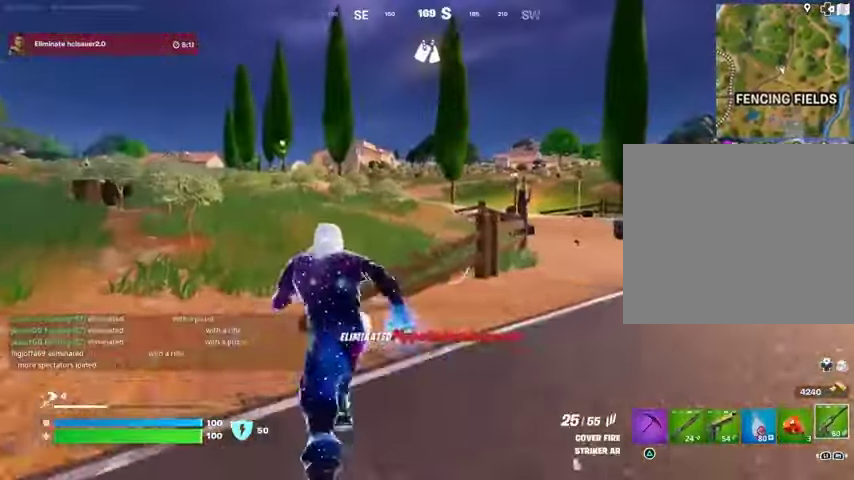
{"buttons": [], "left_stick": "center", "right_stick": "center", "events": [[133, "CROSS", "down"], [200, "left_stick", "center"], [233, "CROSS", "up"], [433, "SQUARE", "down"], [500, "SQUARE", "up"]]}